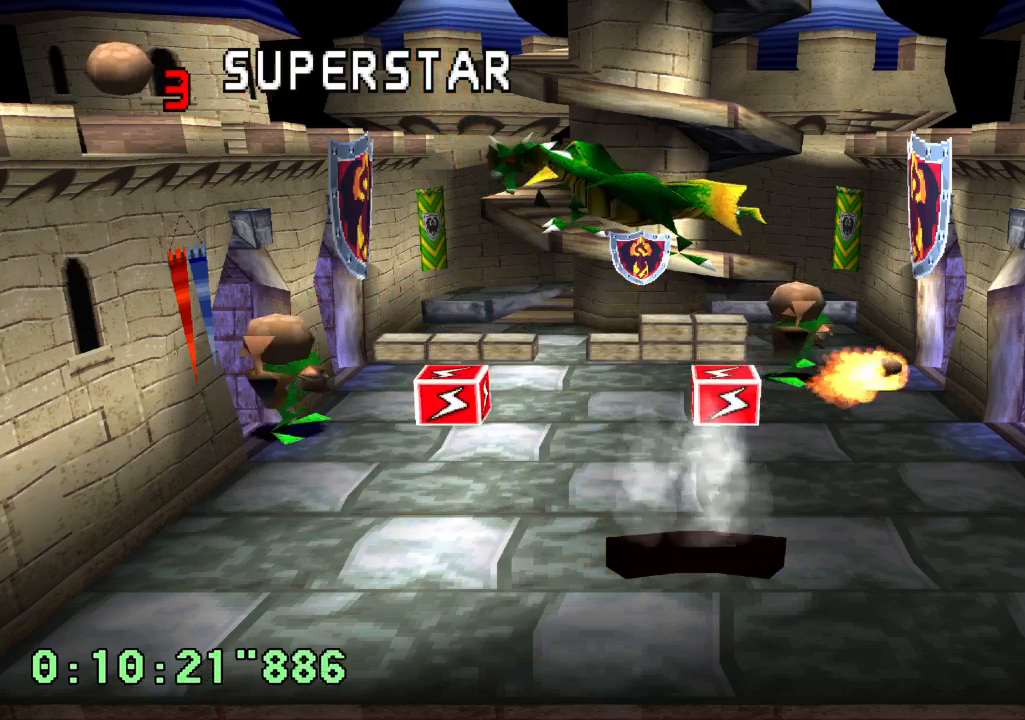
Gameplay with a controller (PlayStation layout); each line is a JSON object with the inputs held at the frame after it. "events" lists button and stick changes between this image and that frame as [ms after this image, input, new state], when the widget could be followed in between. Not read: L3 R3.
{"buttons": [], "left_stick": "center", "right_stick": "center", "events": []}
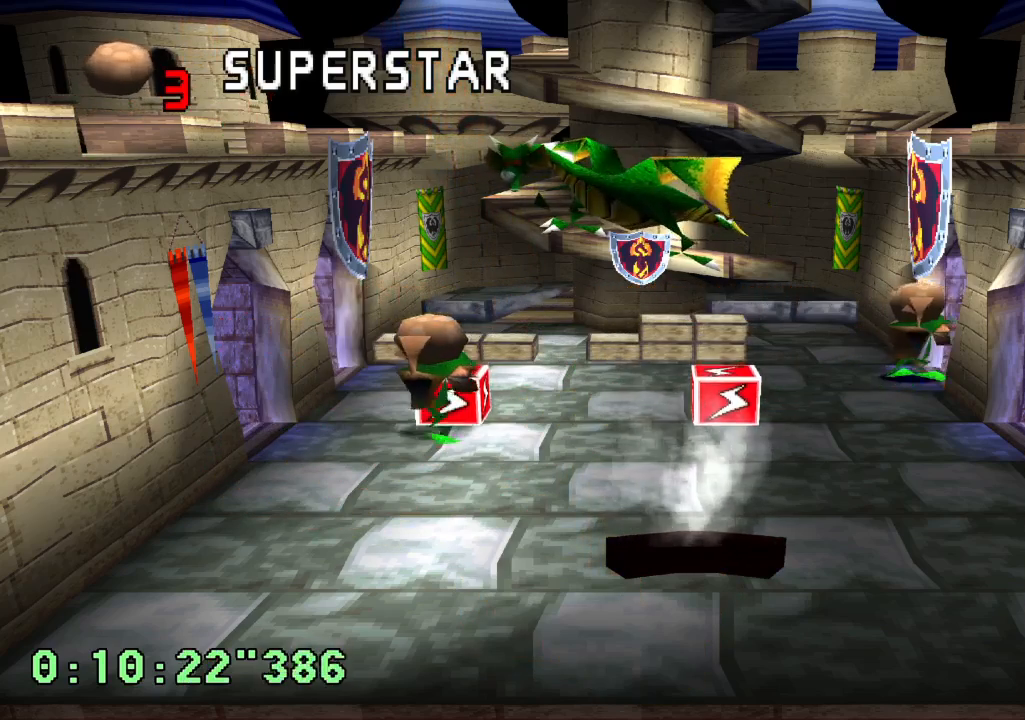
{"buttons": [], "left_stick": "center", "right_stick": "center", "events": [[317, "DPAD_LEFT", "down"], [417, "DPAD_LEFT", "up"]]}
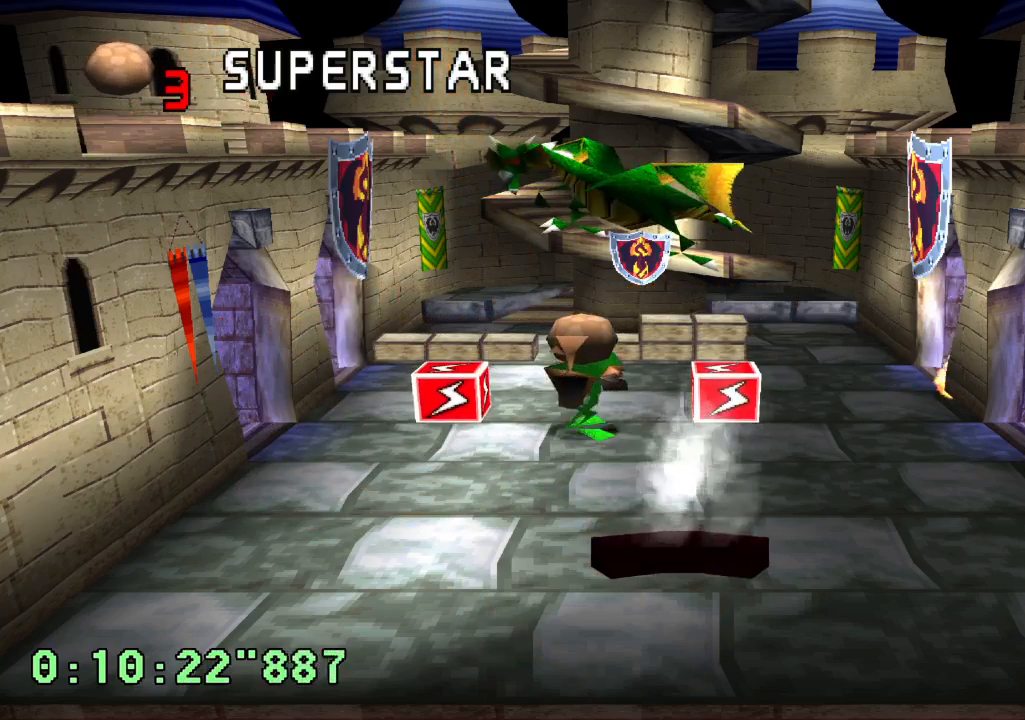
{"buttons": [], "left_stick": "center", "right_stick": "center", "events": [[333, "DPAD_LEFT", "down"], [433, "DPAD_LEFT", "up"]]}
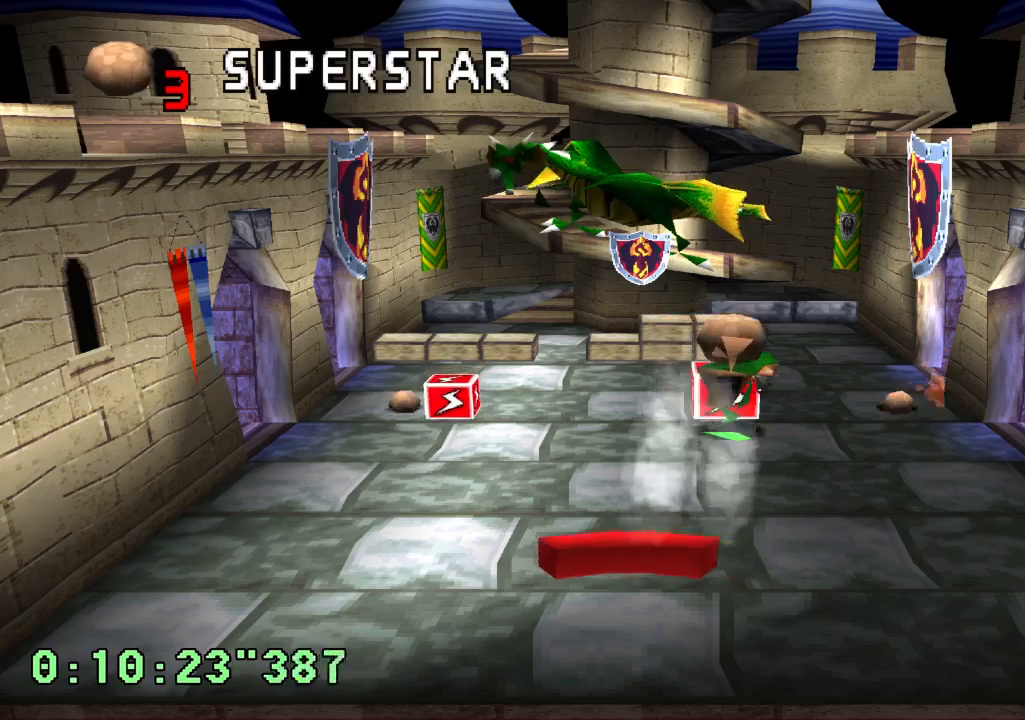
{"buttons": ["DPAD_RIGHT"], "left_stick": "center", "right_stick": "center", "events": [[317, "SQUARE", "down"], [433, "SQUARE", "up"], [483, "DPAD_RIGHT", "down"]]}
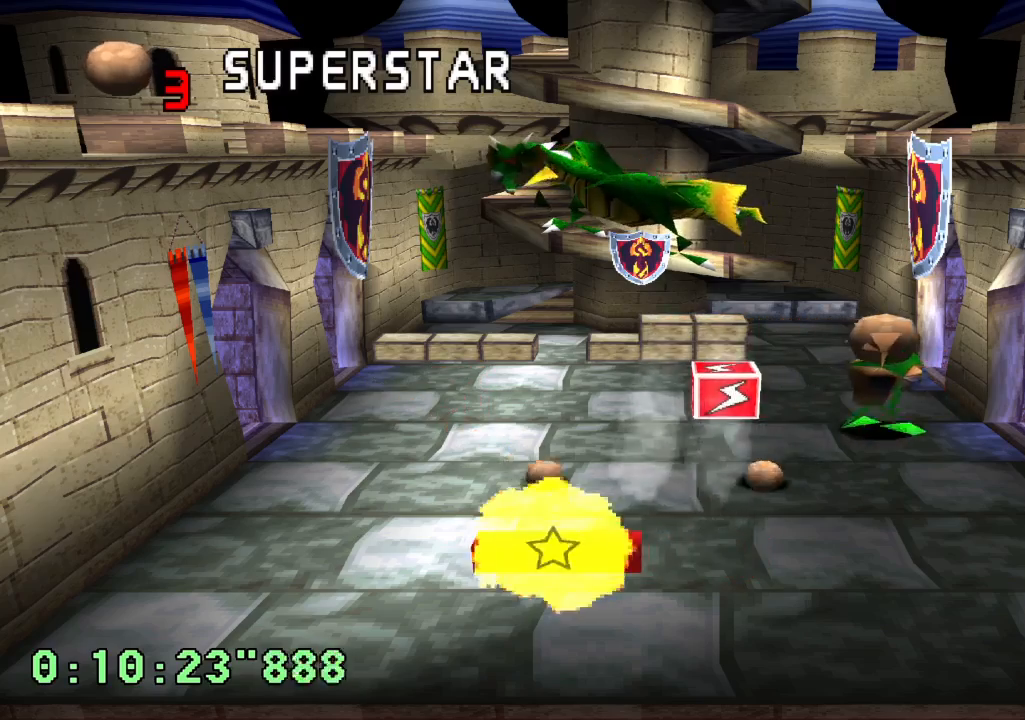
{"buttons": [], "left_stick": "center", "right_stick": "center", "events": [[50, "DPAD_RIGHT", "up"]]}
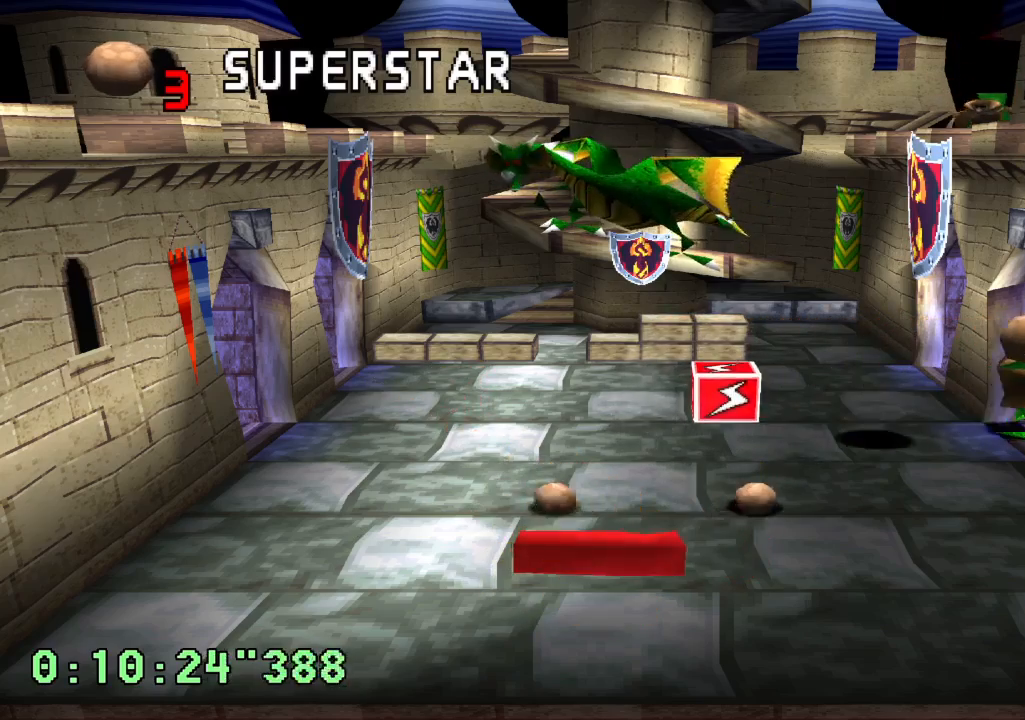
{"buttons": ["DPAD_RIGHT"], "left_stick": "center", "right_stick": "center", "events": [[233, "DPAD_RIGHT", "down"]]}
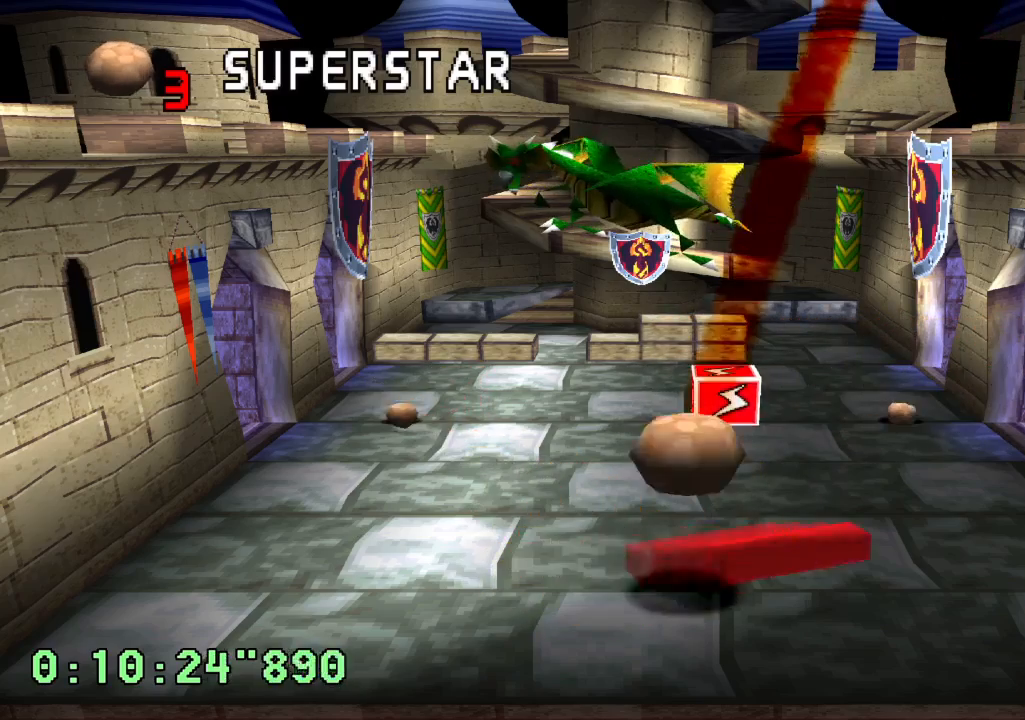
{"buttons": ["DPAD_LEFT"], "left_stick": "center", "right_stick": "center", "events": [[50, "DPAD_RIGHT", "up"], [217, "DPAD_LEFT", "down"]]}
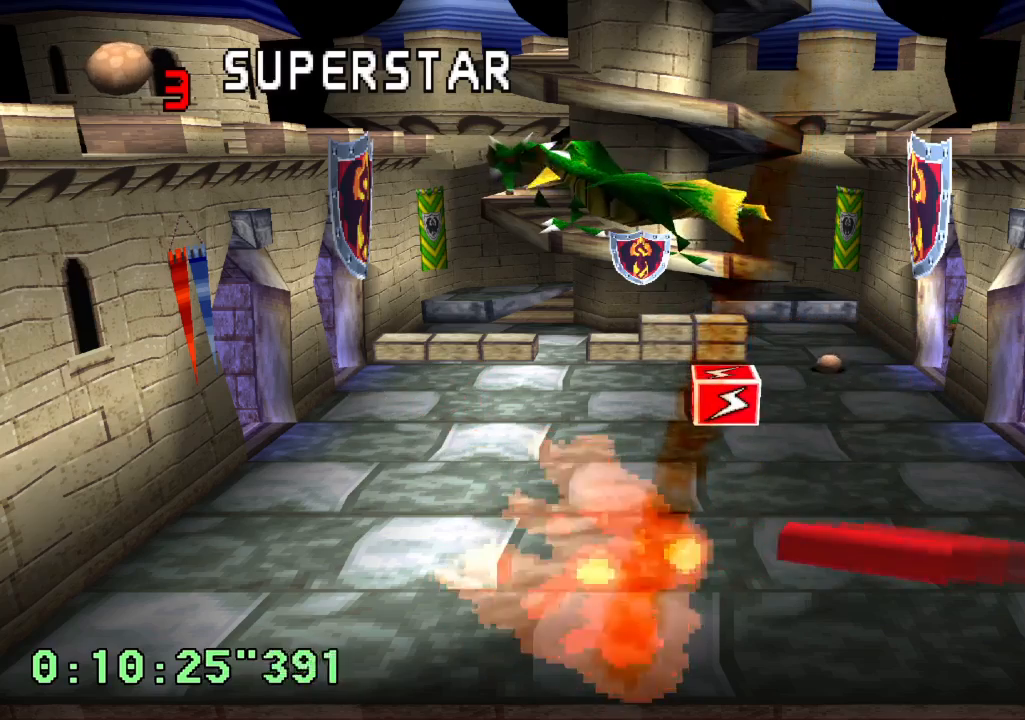
{"buttons": [], "left_stick": "center", "right_stick": "center", "events": [[50, "DPAD_LEFT", "up"]]}
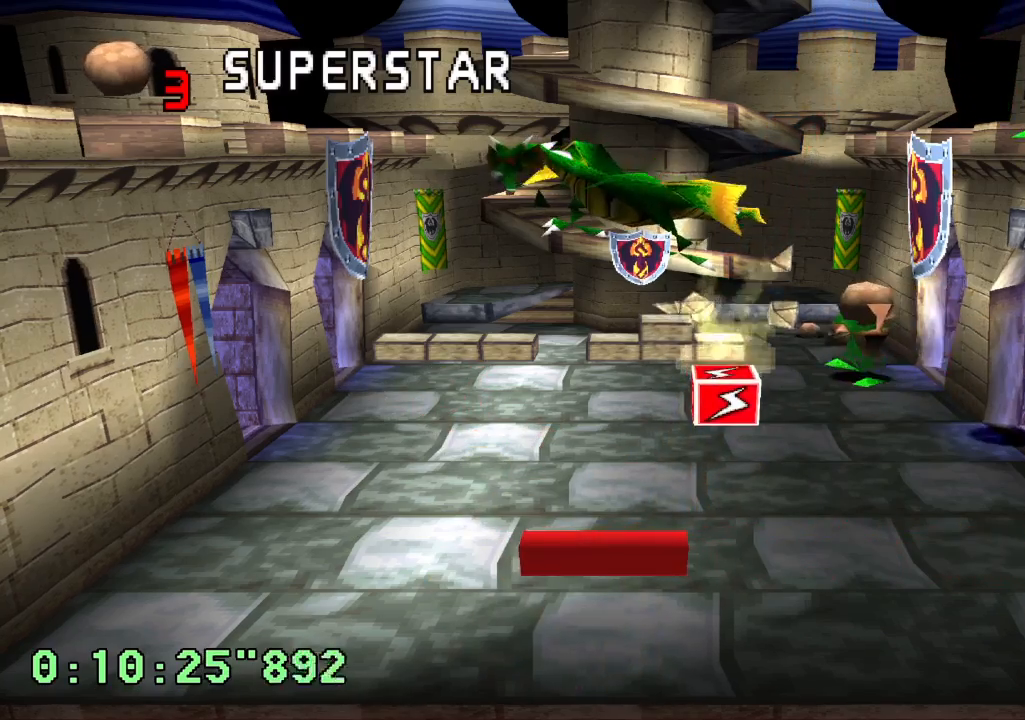
{"buttons": ["DPAD_RIGHT"], "left_stick": "center", "right_stick": "center", "events": [[383, "DPAD_RIGHT", "down"]]}
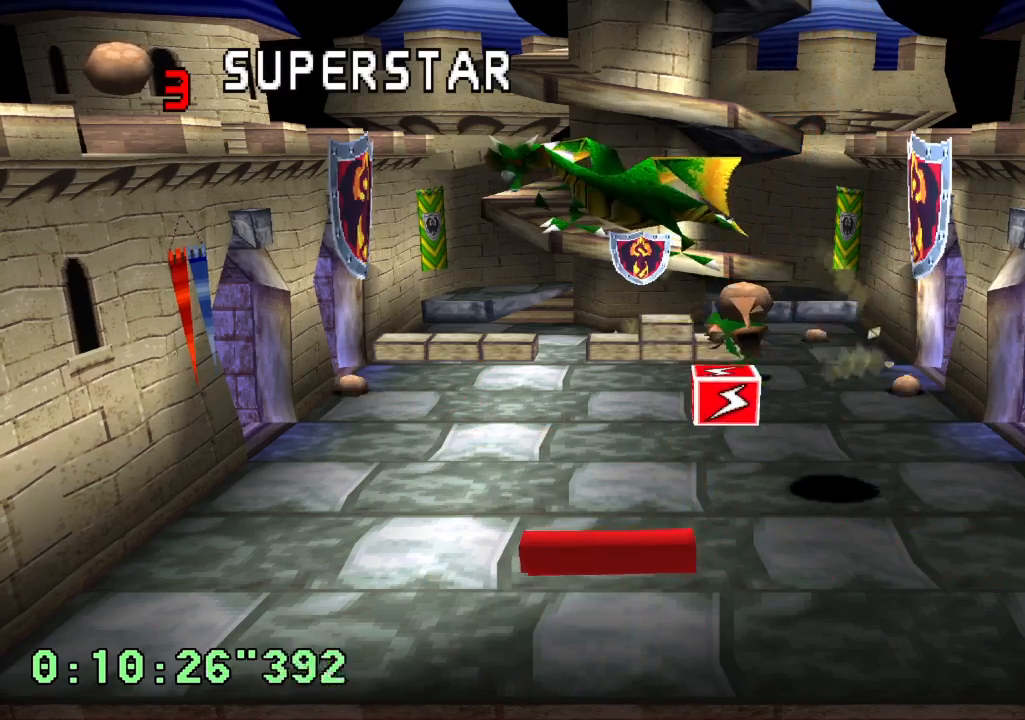
{"buttons": ["DPAD_LEFT"], "left_stick": "center", "right_stick": "center", "events": [[200, "DPAD_RIGHT", "up"], [283, "DPAD_LEFT", "down"]]}
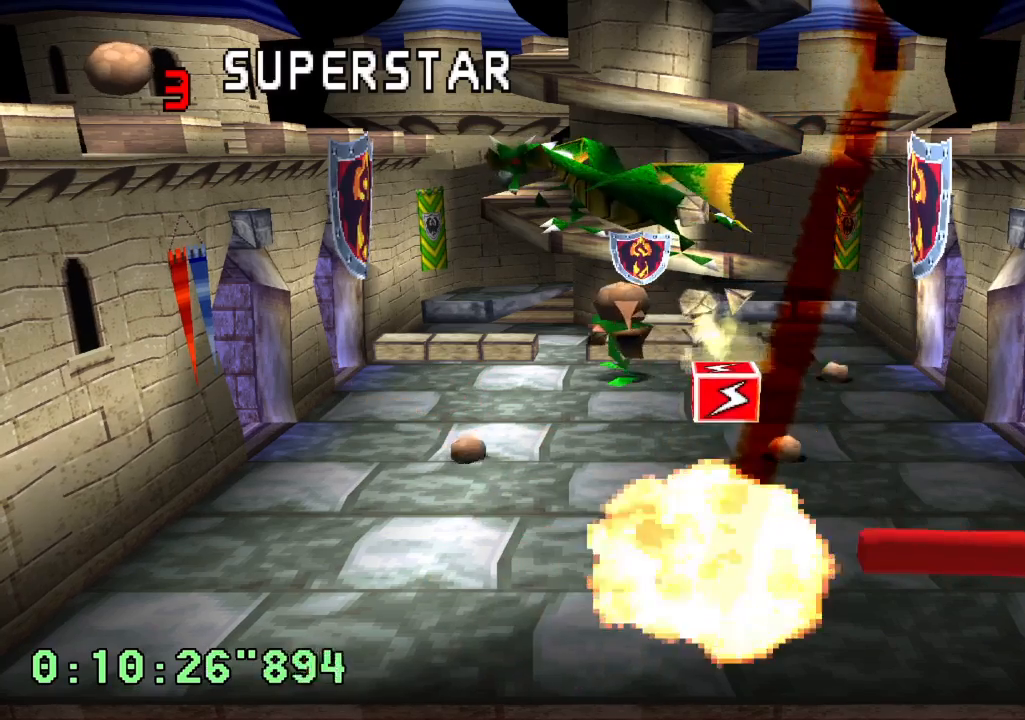
{"buttons": ["R2"], "left_stick": "center", "right_stick": "center", "events": [[50, "R2", "down"], [117, "DPAD_LEFT", "up"]]}
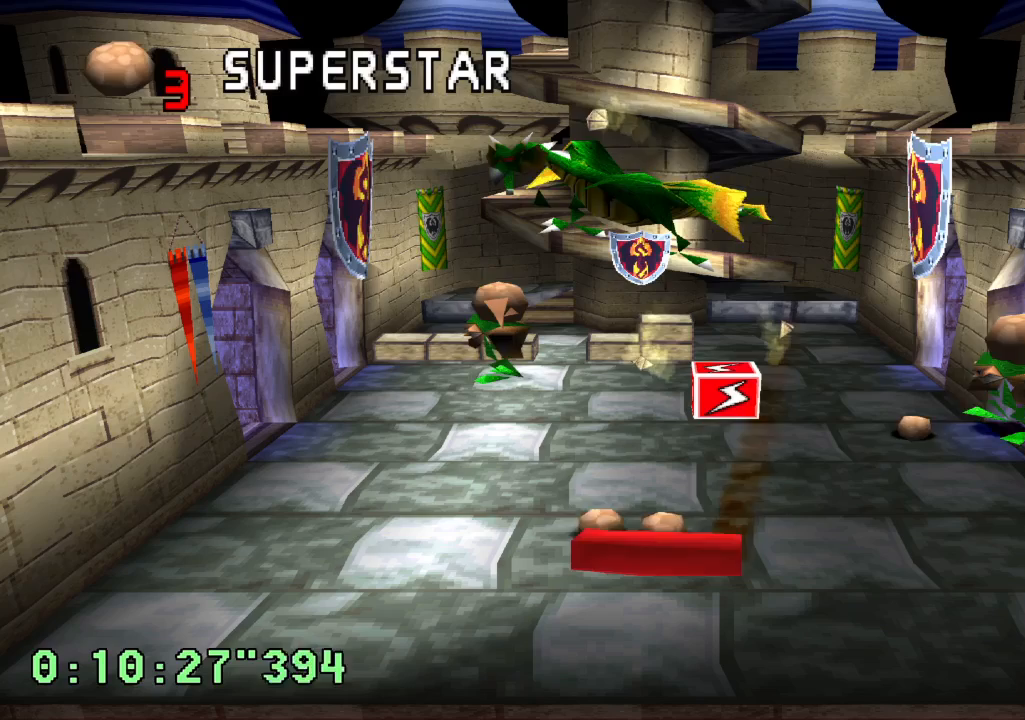
{"buttons": [], "left_stick": "center", "right_stick": "center", "events": [[233, "R2", "up"], [317, "DPAD_RIGHT", "down"], [417, "DPAD_RIGHT", "up"]]}
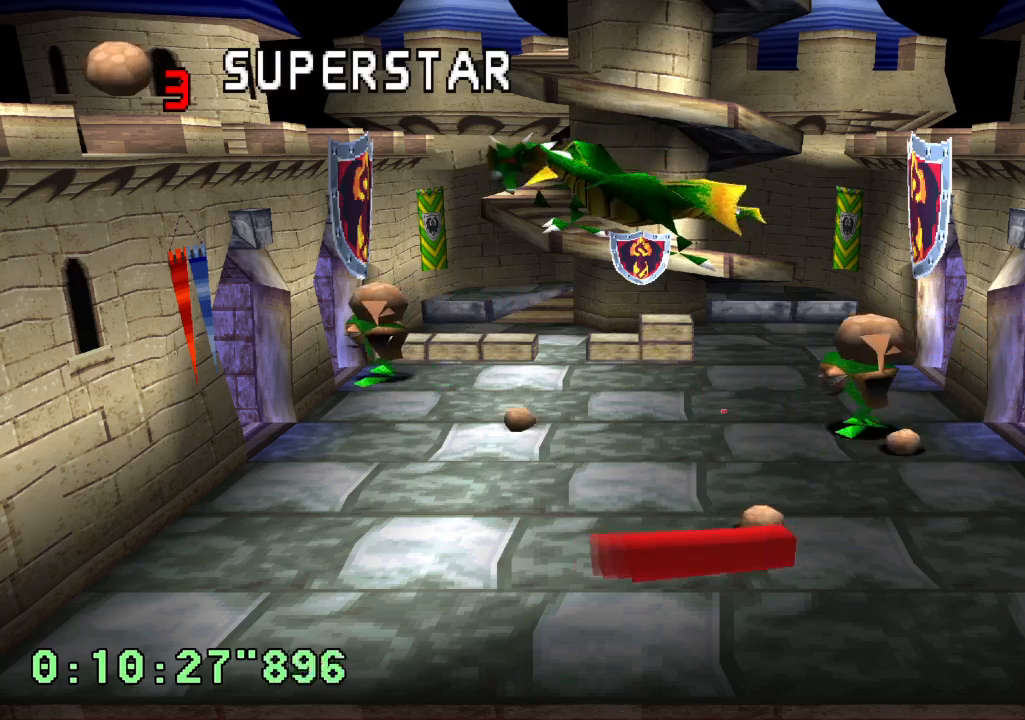
{"buttons": [], "left_stick": "center", "right_stick": "center", "events": []}
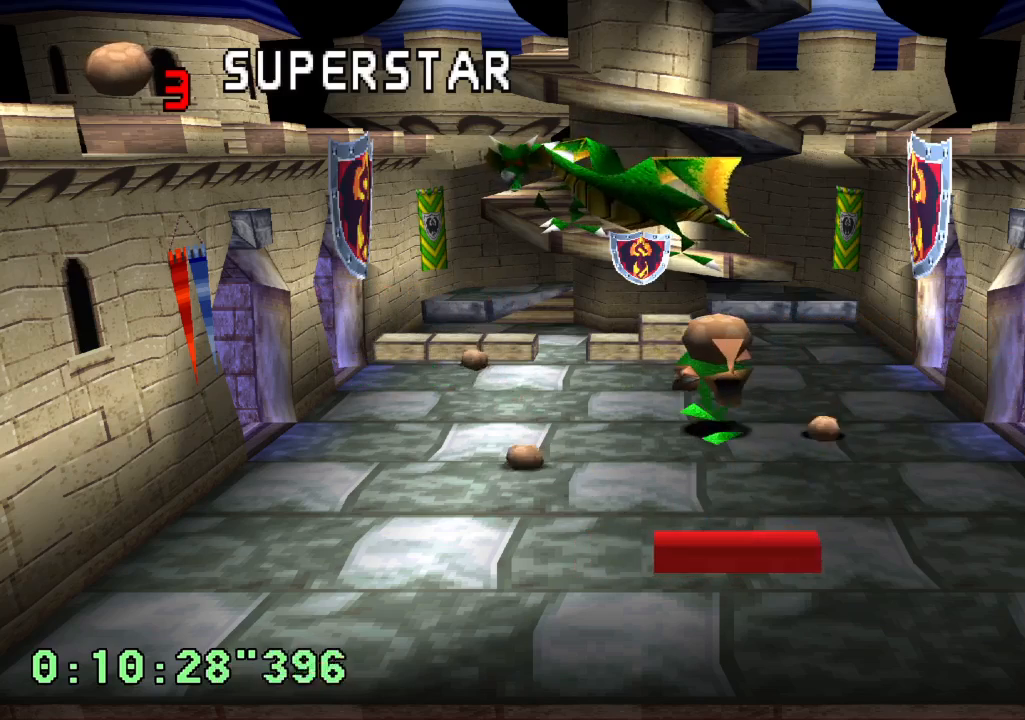
{"buttons": ["DPAD_LEFT"], "left_stick": "center", "right_stick": "center", "events": [[200, "DPAD_LEFT", "down"]]}
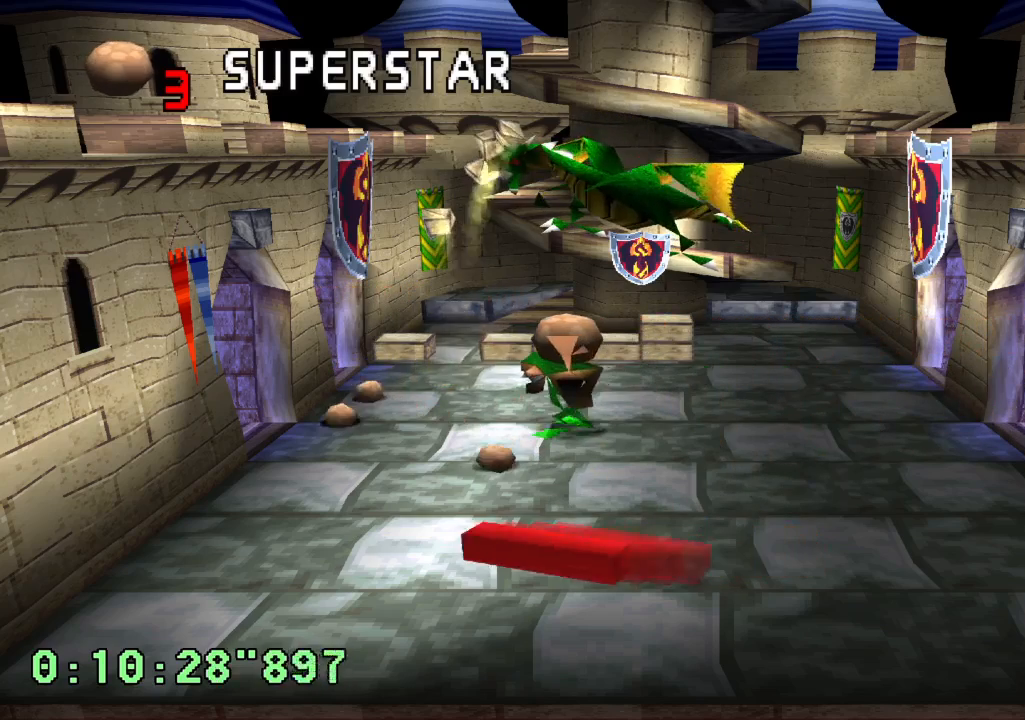
{"buttons": ["DPAD_RIGHT"], "left_stick": "center", "right_stick": "center", "events": [[50, "DPAD_LEFT", "up"], [500, "DPAD_RIGHT", "down"]]}
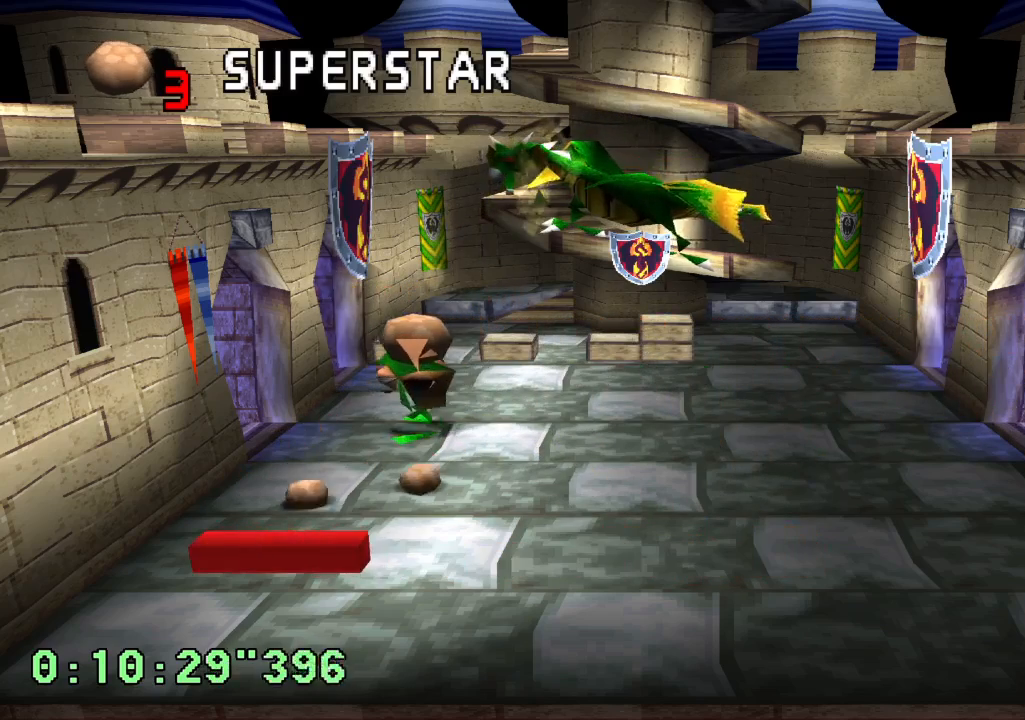
{"buttons": ["R2"], "left_stick": "center", "right_stick": "center", "events": [[383, "DPAD_RIGHT", "up"], [383, "R2", "down"]]}
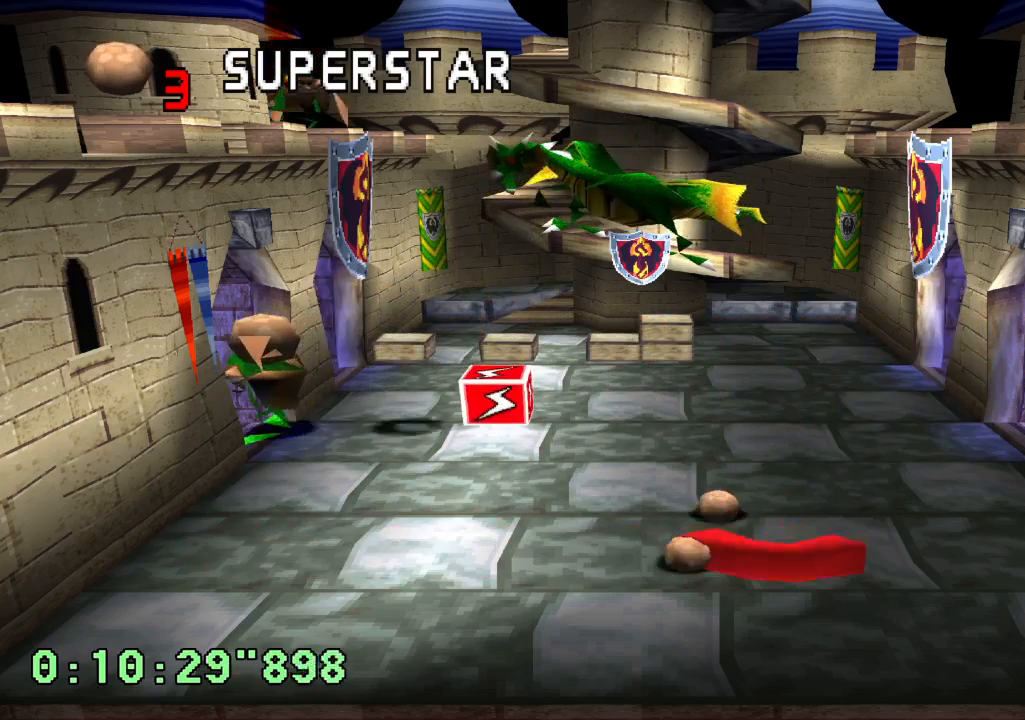
{"buttons": ["DPAD_RIGHT"], "left_stick": "center", "right_stick": "center", "events": [[17, "DPAD_RIGHT", "down"], [50, "R2", "up"], [67, "DPAD_RIGHT", "up"], [400, "DPAD_RIGHT", "down"]]}
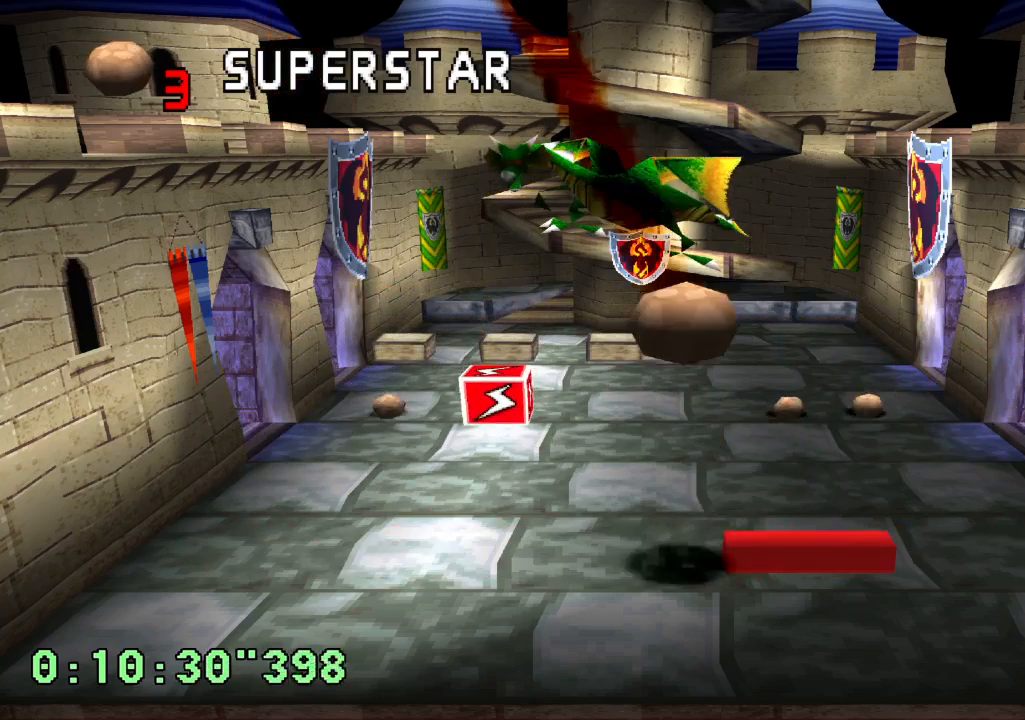
{"buttons": ["L2", "DPAD_LEFT"], "left_stick": "center", "right_stick": "center", "events": [[83, "DPAD_RIGHT", "up"], [167, "DPAD_LEFT", "down"], [167, "L2", "down"]]}
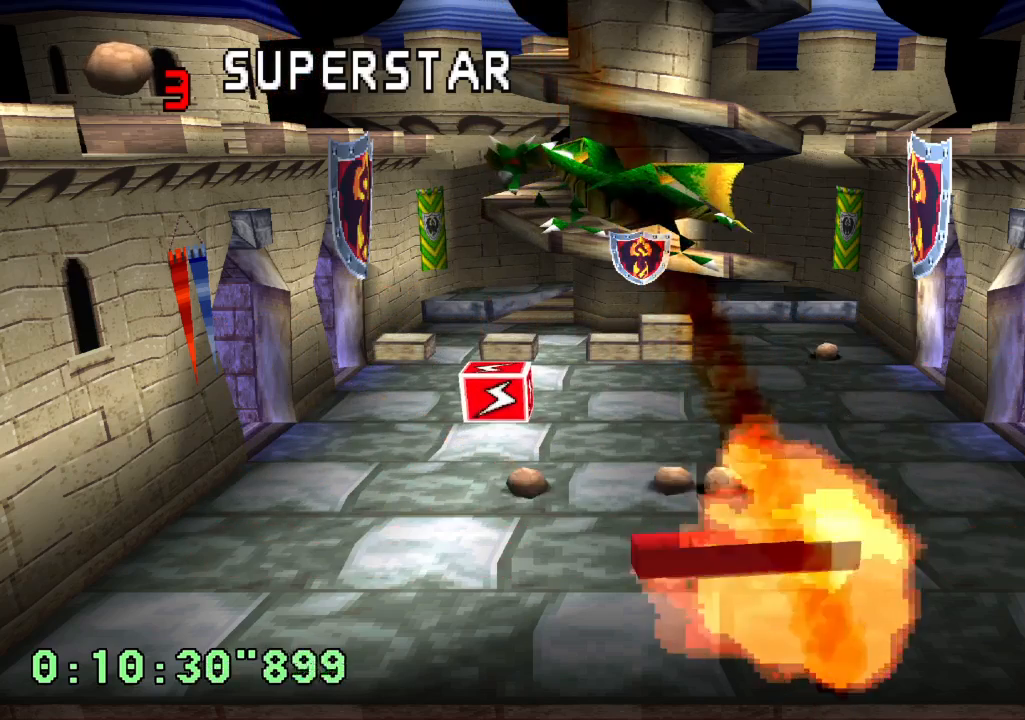
{"buttons": ["L2"], "left_stick": "center", "right_stick": "center", "events": [[17, "DPAD_LEFT", "up"], [133, "DPAD_RIGHT", "down"], [350, "DPAD_RIGHT", "up"]]}
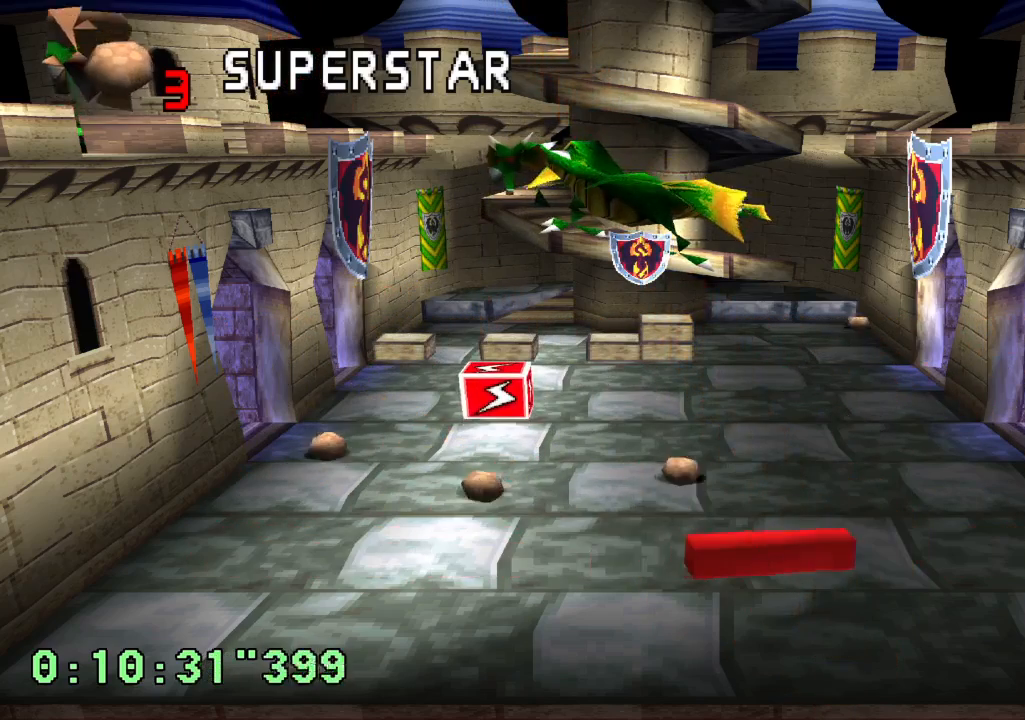
{"buttons": [], "left_stick": "center", "right_stick": "center", "events": [[133, "L2", "up"]]}
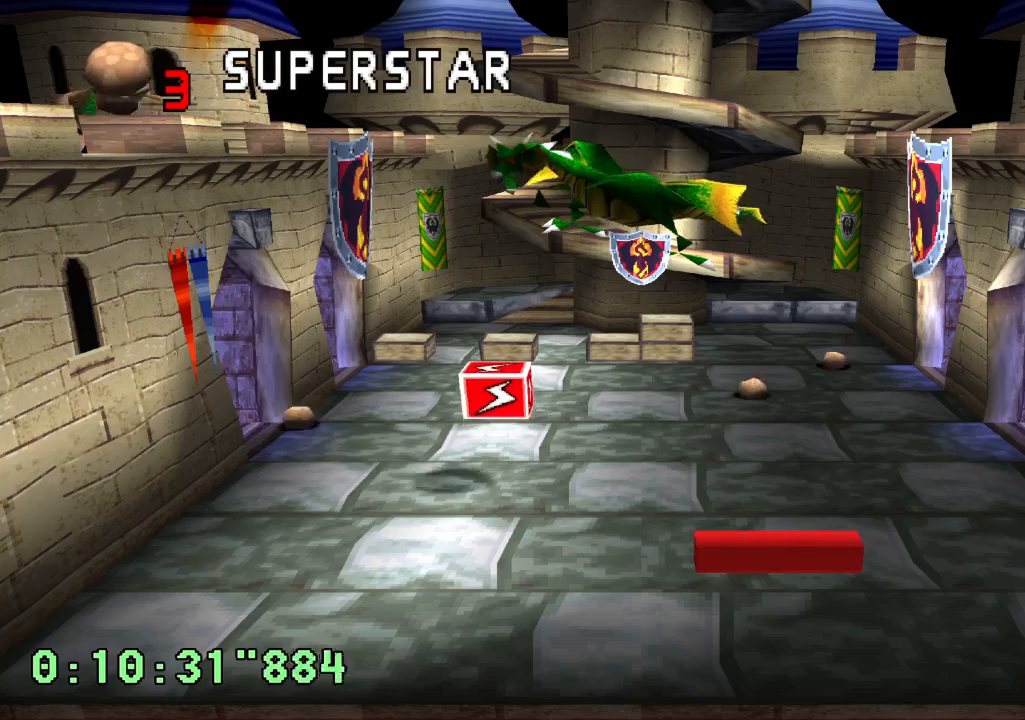
{"buttons": ["DPAD_LEFT"], "left_stick": "center", "right_stick": "center", "events": [[167, "DPAD_RIGHT", "down"], [367, "DPAD_RIGHT", "up"], [467, "DPAD_LEFT", "down"]]}
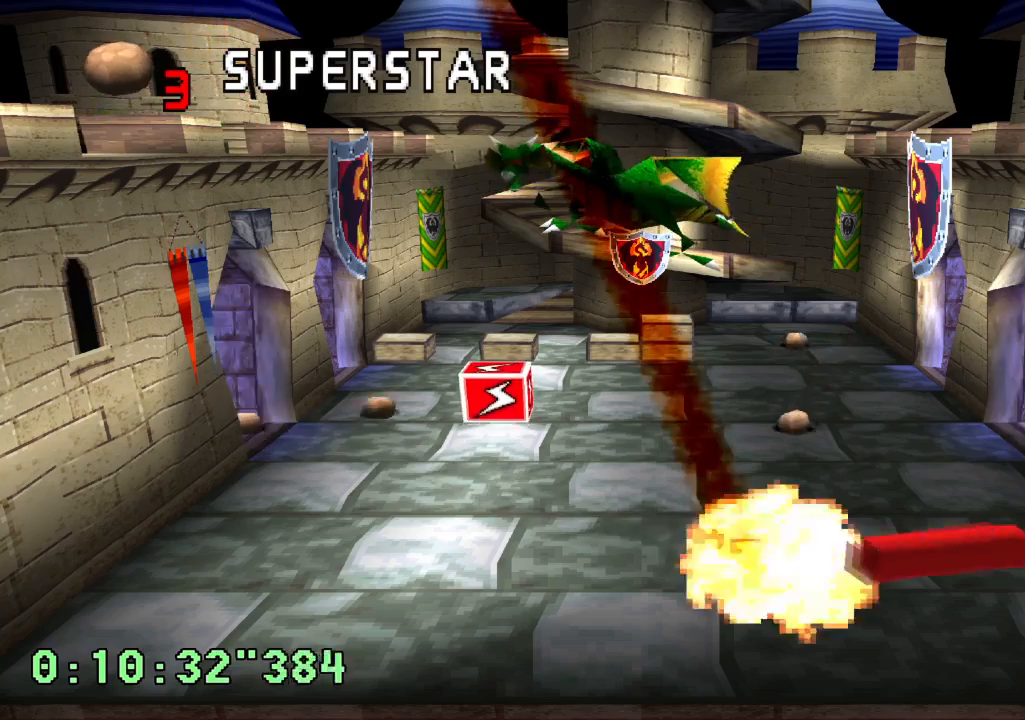
{"buttons": [], "left_stick": "center", "right_stick": "center", "events": [[233, "DPAD_LEFT", "up"]]}
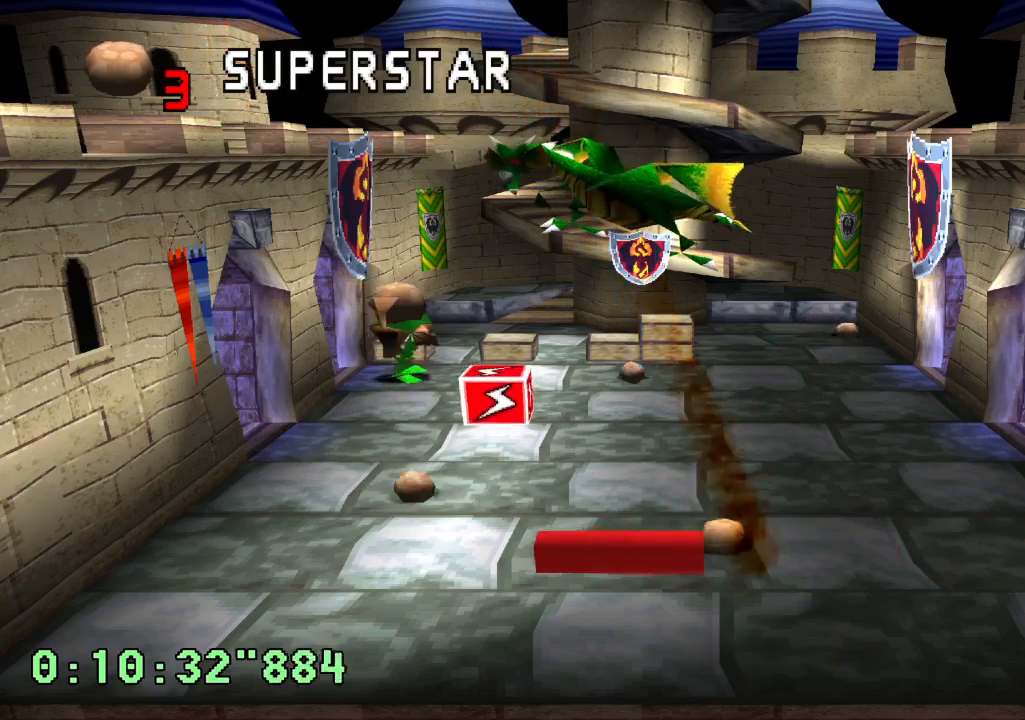
{"buttons": [], "left_stick": "center", "right_stick": "center", "events": [[67, "R2", "down"], [133, "R2", "up"], [200, "R2", "down"], [417, "R2", "up"]]}
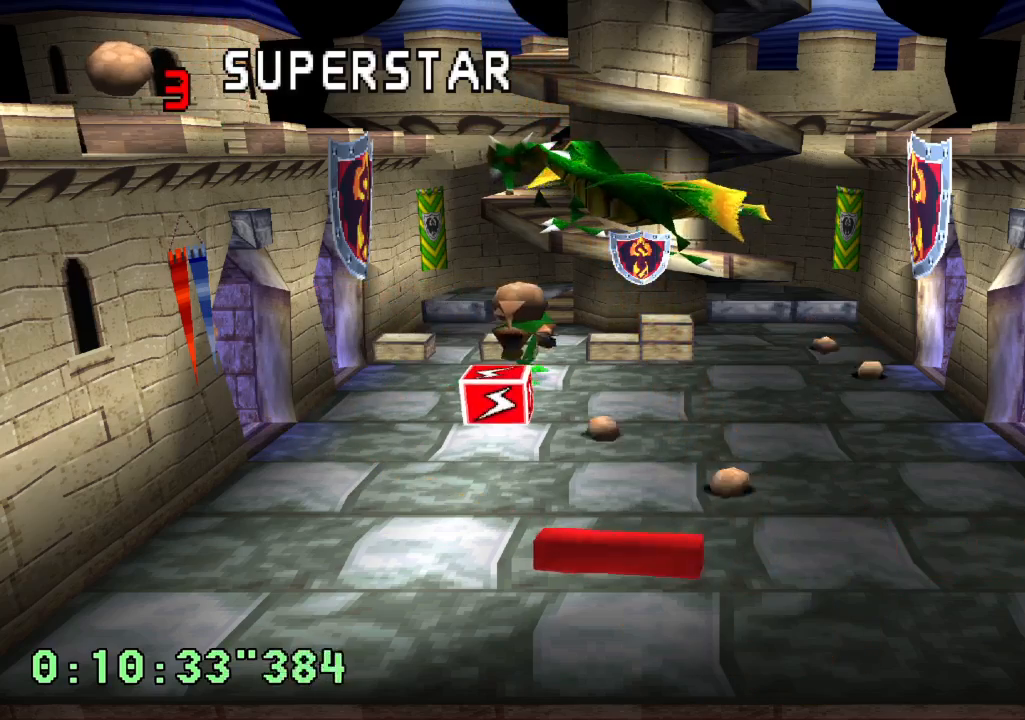
{"buttons": ["DPAD_RIGHT"], "left_stick": "center", "right_stick": "center", "events": [[350, "DPAD_RIGHT", "down"]]}
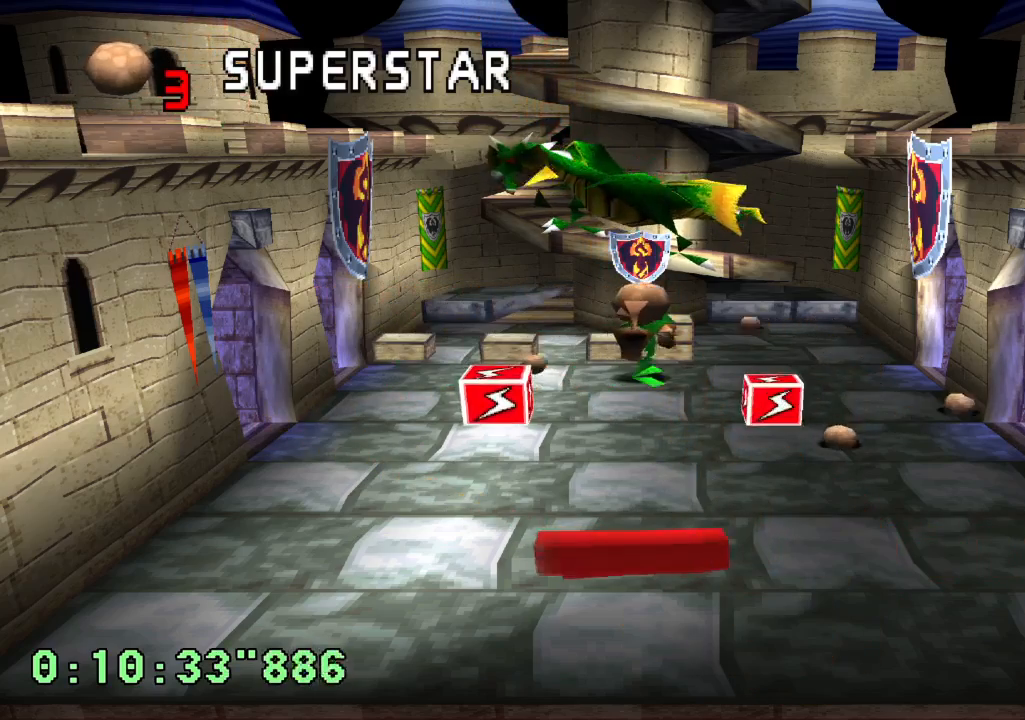
{"buttons": ["DPAD_LEFT"], "left_stick": "center", "right_stick": "center", "events": [[50, "DPAD_RIGHT", "up"], [200, "SQUARE", "down"], [300, "SQUARE", "up"], [483, "DPAD_LEFT", "down"]]}
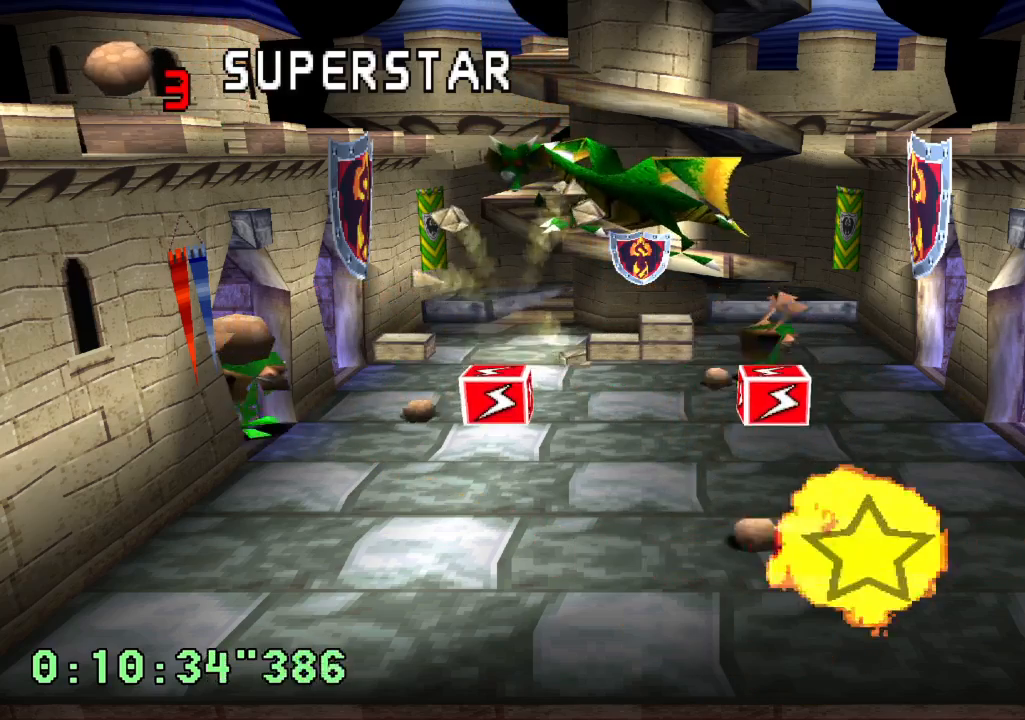
{"buttons": ["DPAD_LEFT"], "left_stick": "center", "right_stick": "center", "events": [[133, "DPAD_LEFT", "up"], [283, "DPAD_LEFT", "down"]]}
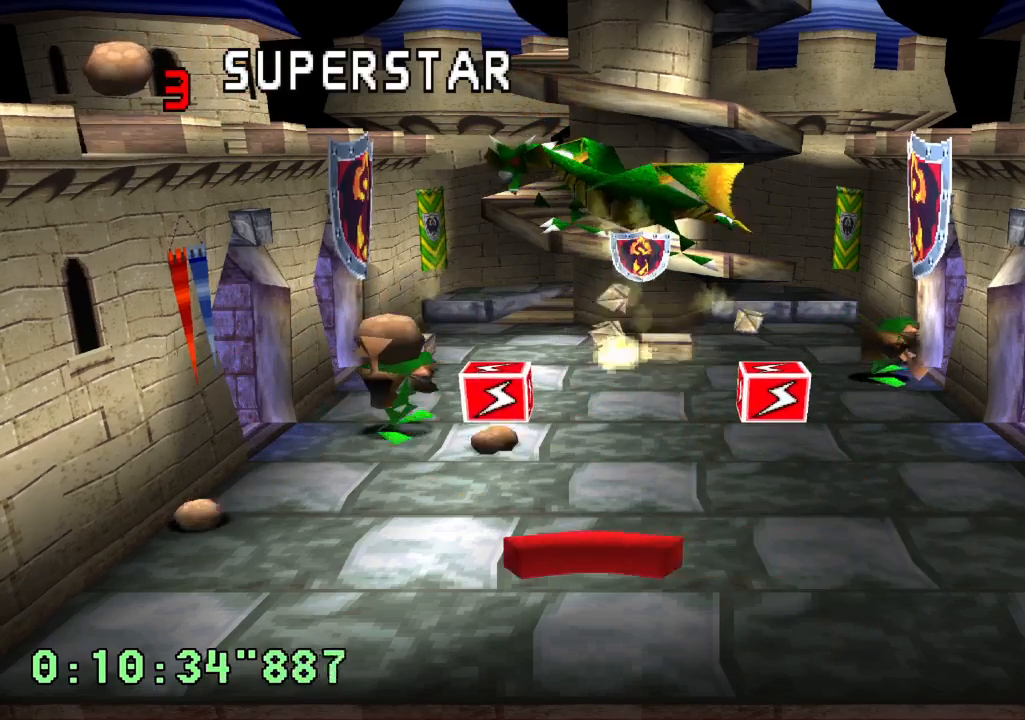
{"buttons": [], "left_stick": "center", "right_stick": "center", "events": [[250, "DPAD_LEFT", "up"]]}